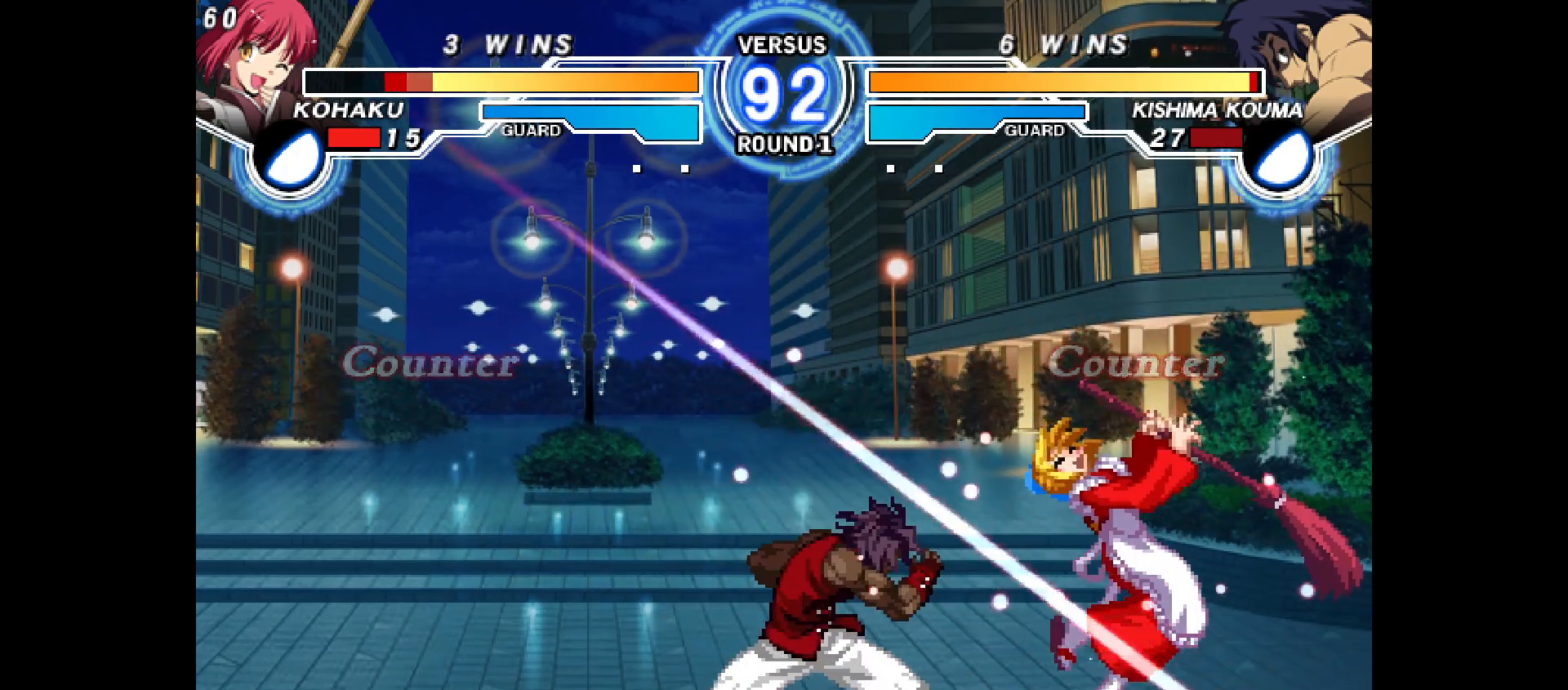
Gameplay with a controller (PlayStation layout); each line is a JSON object with the inputs held at the frame after it. "events" lists button and stick changes between this image and that frame as [ms after this image, input, new state], when the widget could be followed in between. Not read: HOME L3 R3 SELECT TOUCHPAD.
{"buttons": ["CROSS", "CIRCLE", "DPAD_LEFT"], "events": [[200, "DPAD_LEFT", "down"], [200, "DPAD_RIGHT", "up"], [217, "CIRCLE", "down"], [217, "CROSS", "down"], [383, "CROSS", "up"], [400, "CIRCLE", "up"], [400, "TRIANGLE", "down"], [450, "CIRCLE", "down"], [450, "CROSS", "down"], [450, "TRIANGLE", "up"]]}
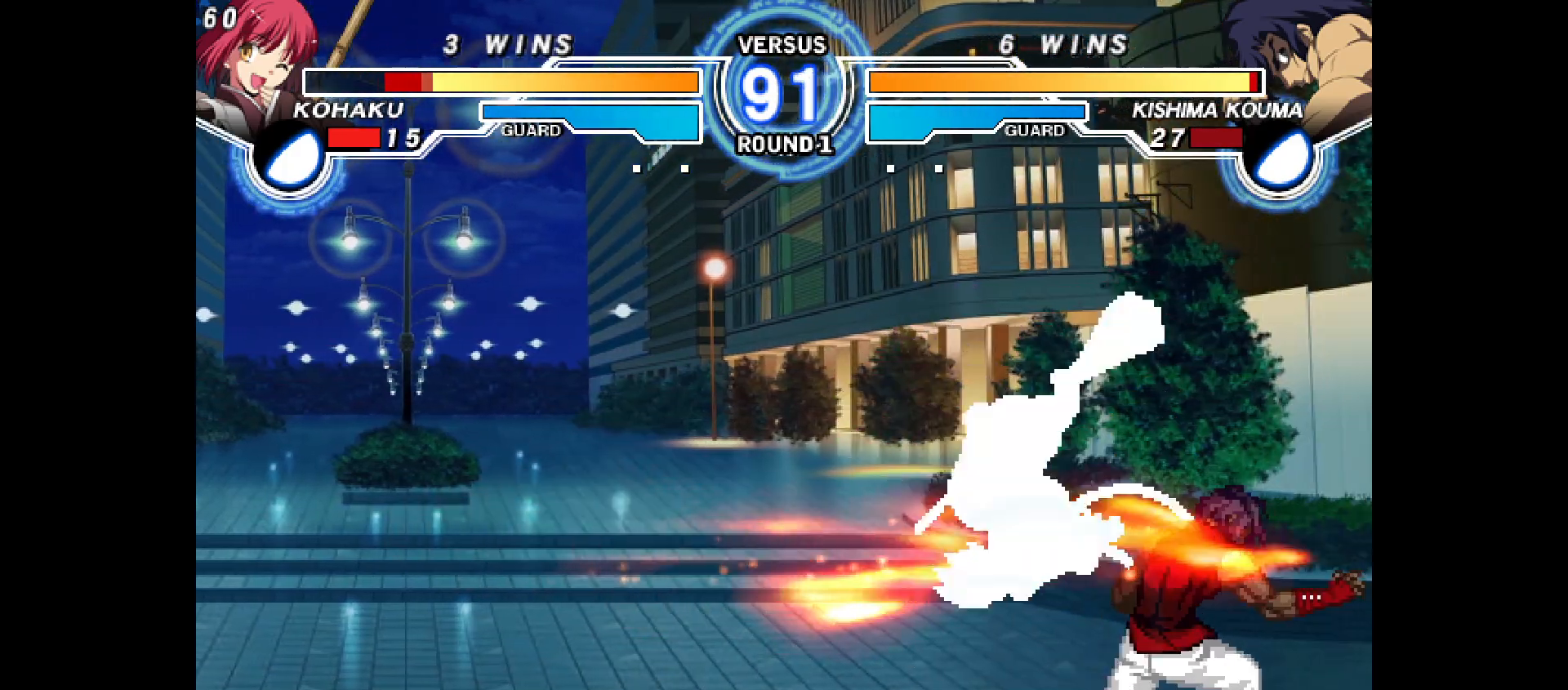
{"buttons": ["SQUARE", "DPAD_RIGHT"], "events": [[100, "CIRCLE", "up"], [100, "CROSS", "up"], [317, "CIRCLE", "down"], [383, "CIRCLE", "up"], [483, "DPAD_LEFT", "up"], [483, "DPAD_RIGHT", "down"], [500, "SQUARE", "down"]]}
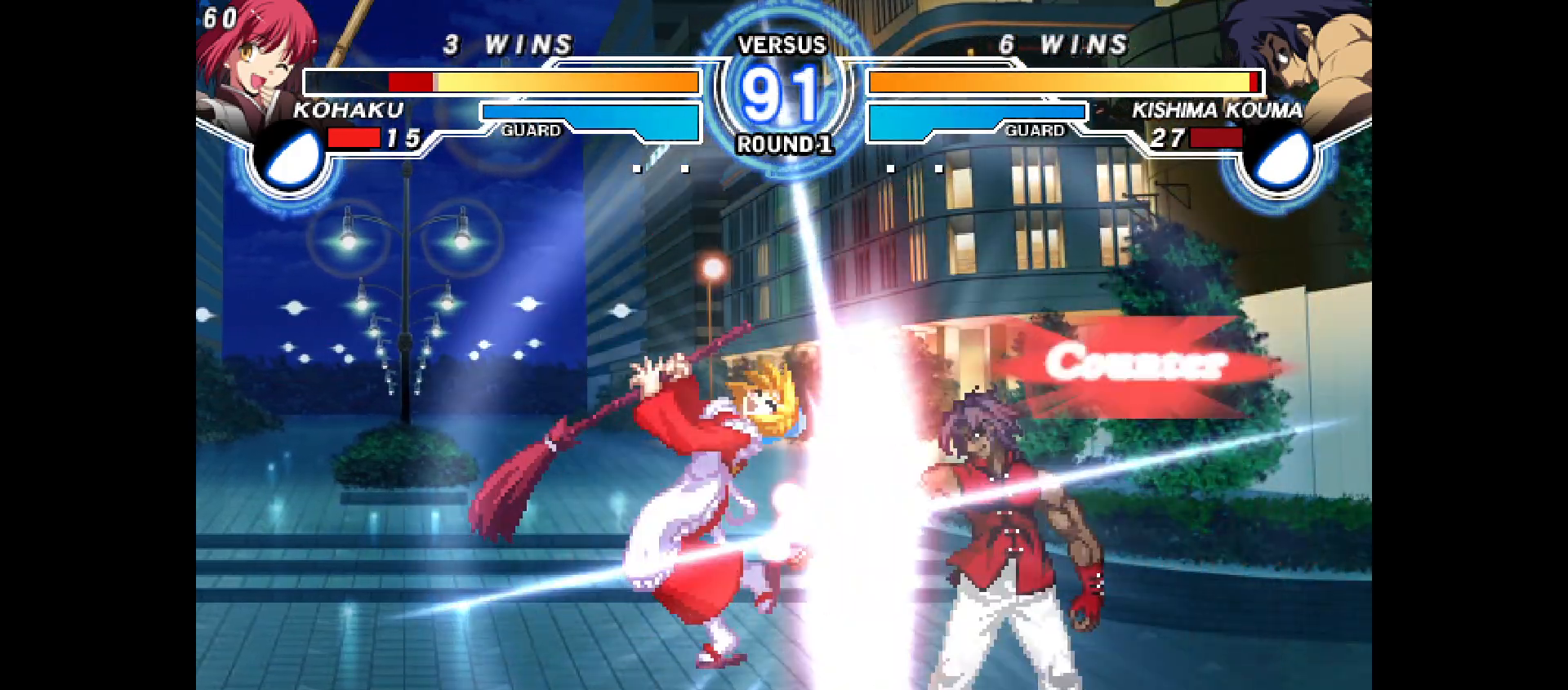
{"buttons": ["DPAD_LEFT"], "events": [[17, "SQUARE", "up"], [33, "DPAD_RIGHT", "up"], [183, "DPAD_LEFT", "down"]]}
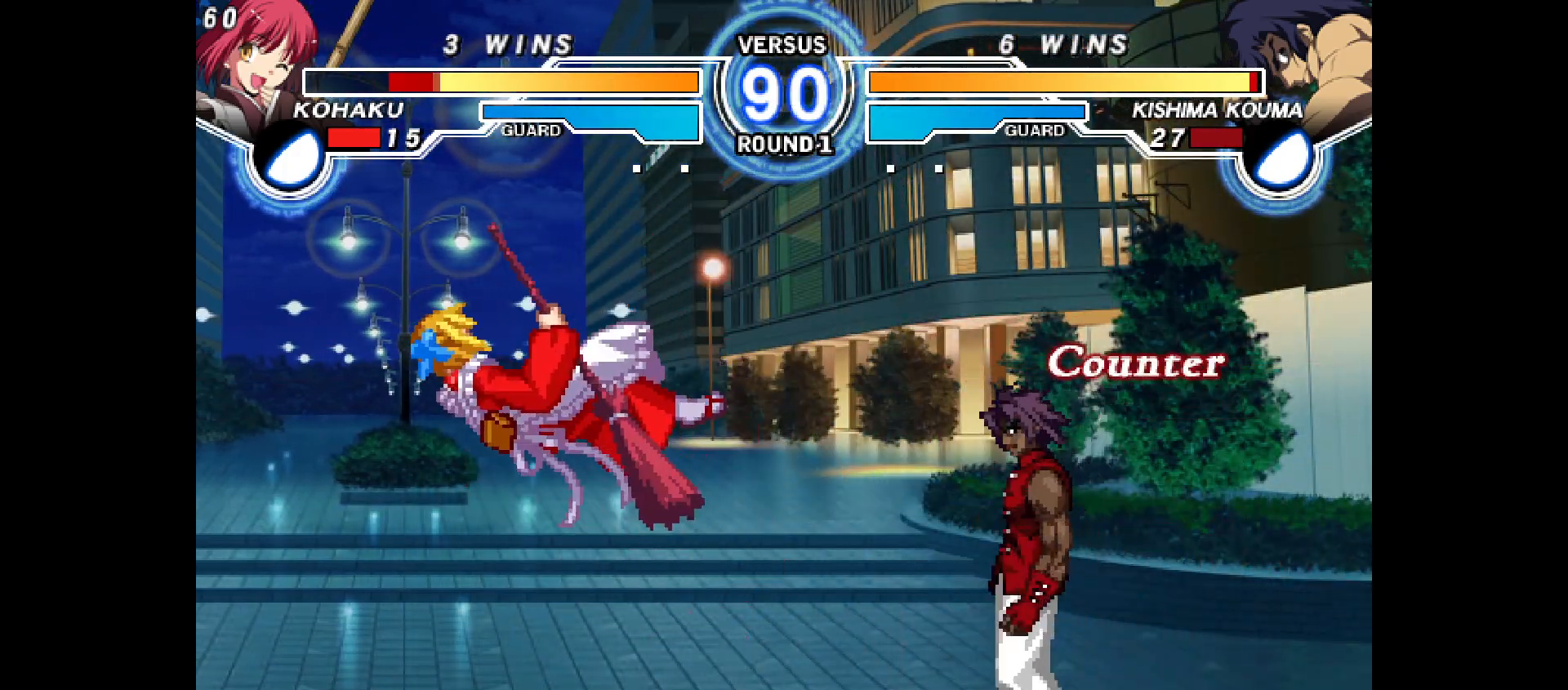
{"buttons": ["CROSS", "CIRCLE", "DPAD_LEFT"], "events": [[350, "CIRCLE", "down"], [350, "CROSS", "down"], [417, "CIRCLE", "up"], [417, "CROSS", "up"], [433, "DPAD_LEFT", "up"], [483, "DPAD_LEFT", "down"], [500, "CIRCLE", "down"], [500, "CROSS", "down"]]}
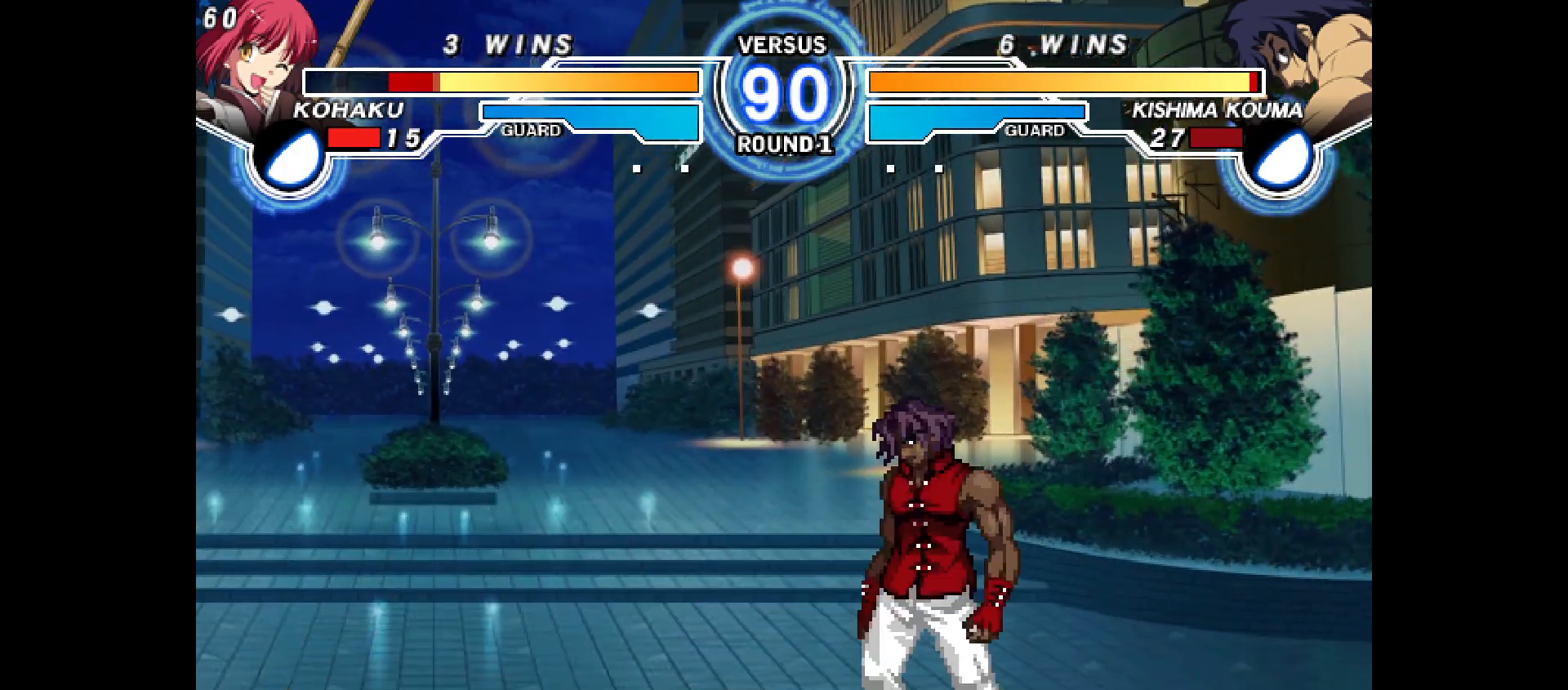
{"buttons": ["DPAD_DOWN", "DPAD_RIGHT"]}
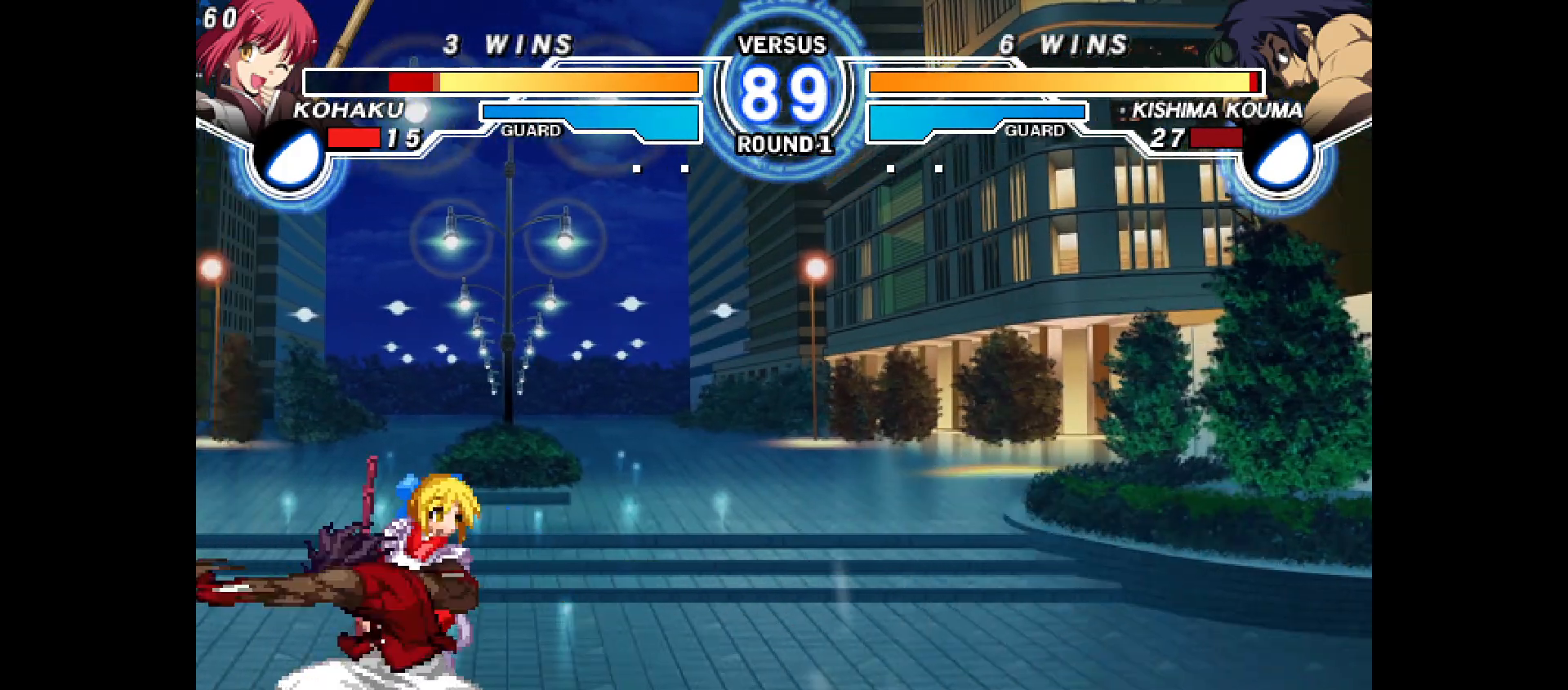
{"buttons": ["DPAD_DOWN", "DPAD_LEFT"], "events": [[33, "DPAD_DOWN", "up"], [83, "DPAD_RIGHT", "up"], [150, "DPAD_LEFT", "down"], [200, "DPAD_DOWN", "down"]]}
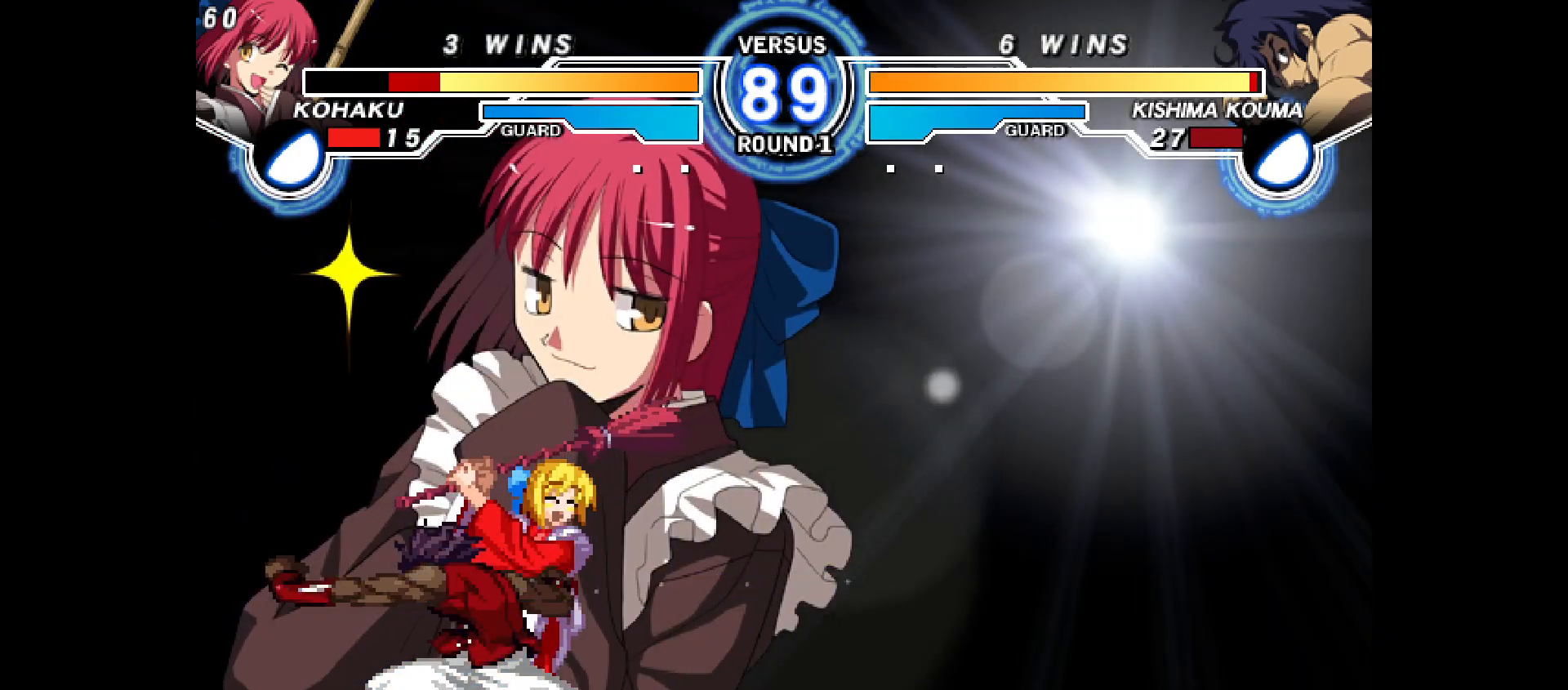
{"buttons": ["DPAD_RIGHT"], "events": [[183, "DPAD_DOWN", "up"], [217, "DPAD_LEFT", "up"], [267, "SQUARE", "down"], [300, "SQUARE", "up"], [500, "DPAD_RIGHT", "down"]]}
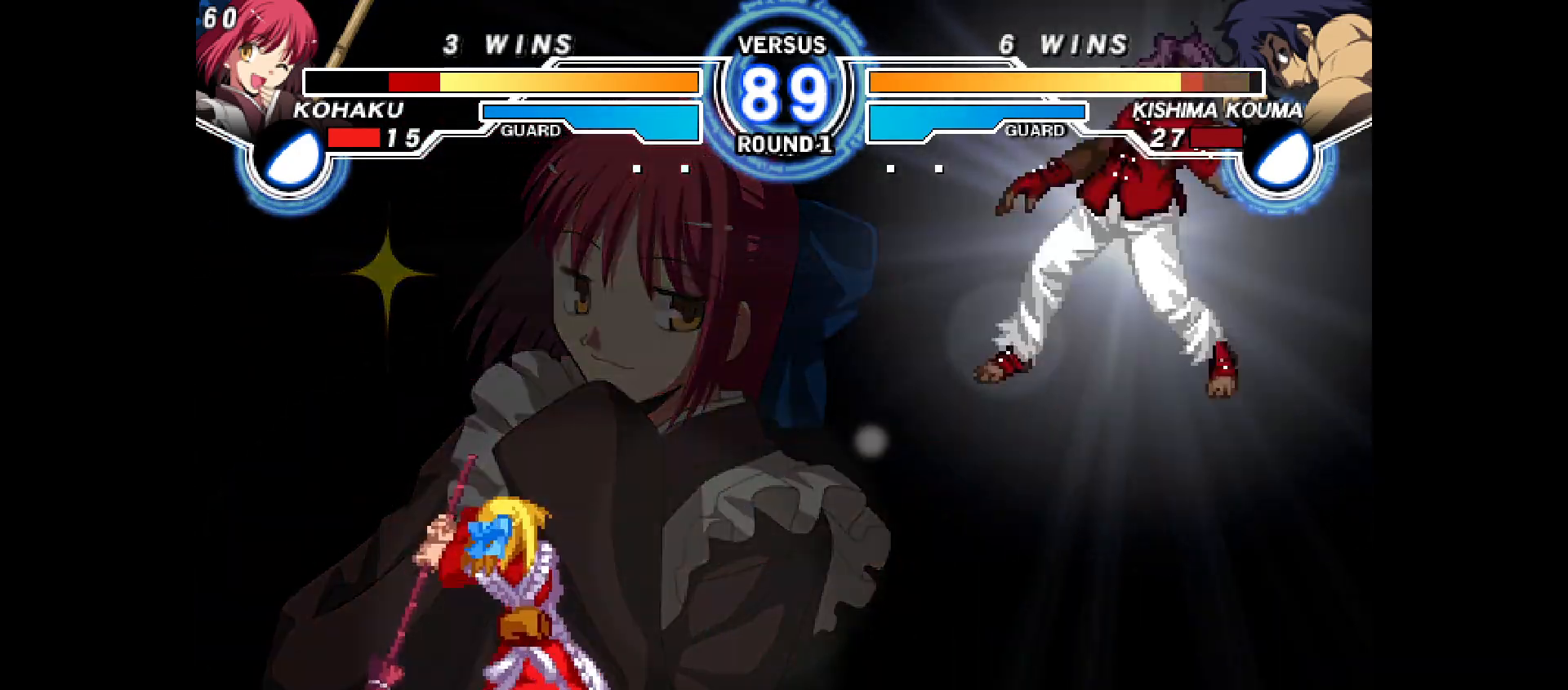
{"buttons": ["R1", "DPAD_RIGHT"], "events": [[67, "DPAD_RIGHT", "up"], [150, "DPAD_RIGHT", "down"], [433, "SQUARE", "down"], [450, "SQUARE", "up"], [467, "R1", "down"]]}
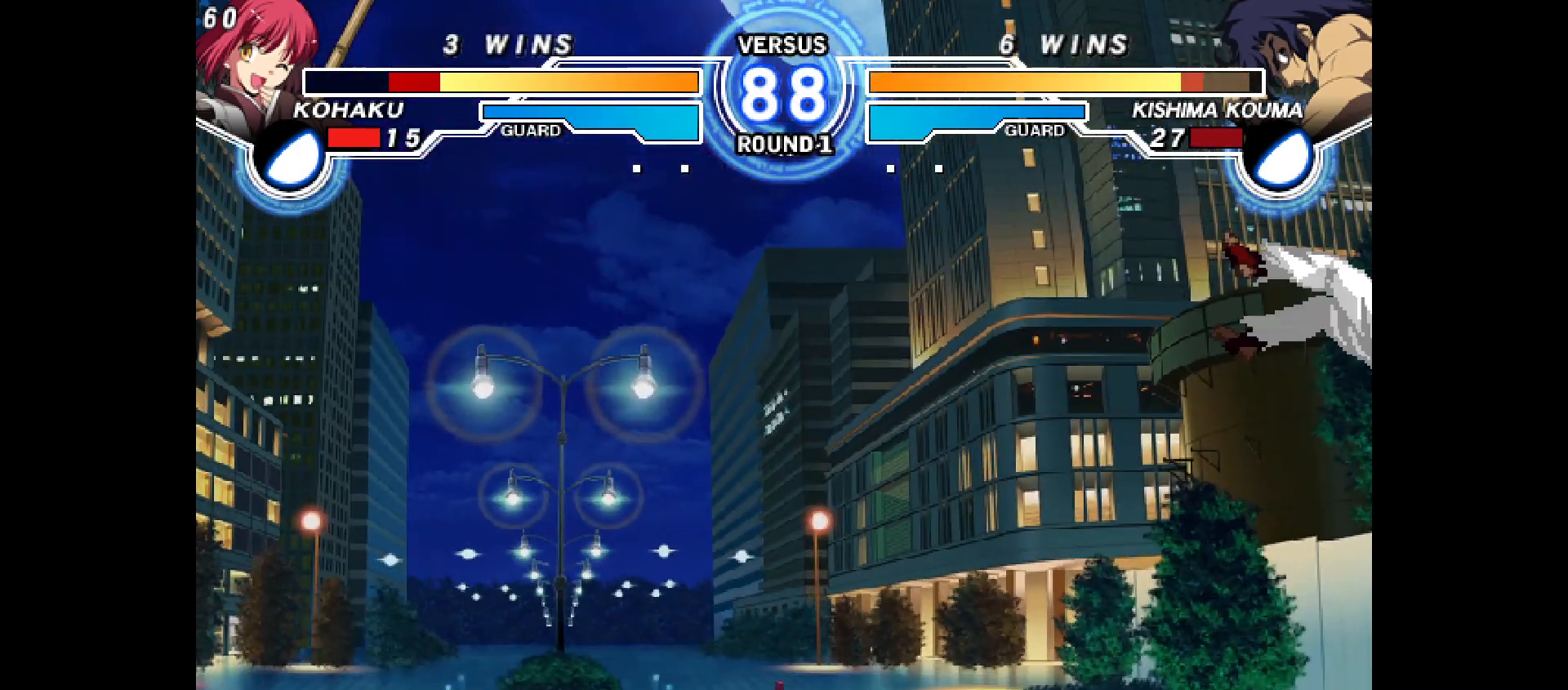
{"buttons": ["TRIANGLE"], "events": [[67, "R1", "up"], [267, "DPAD_RIGHT", "up"], [500, "TRIANGLE", "down"]]}
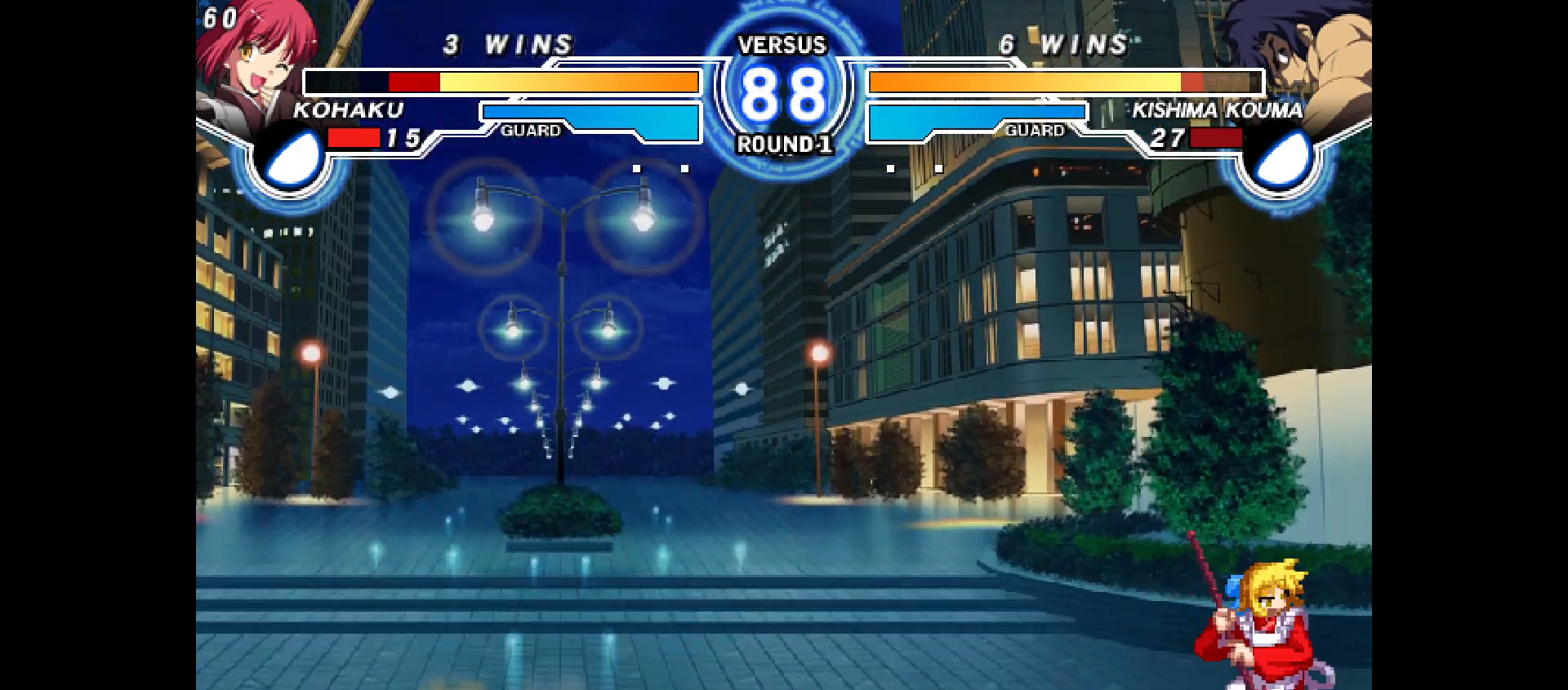
{"buttons": ["CIRCLE"], "events": [[67, "TRIANGLE", "up"], [433, "CIRCLE", "down"]]}
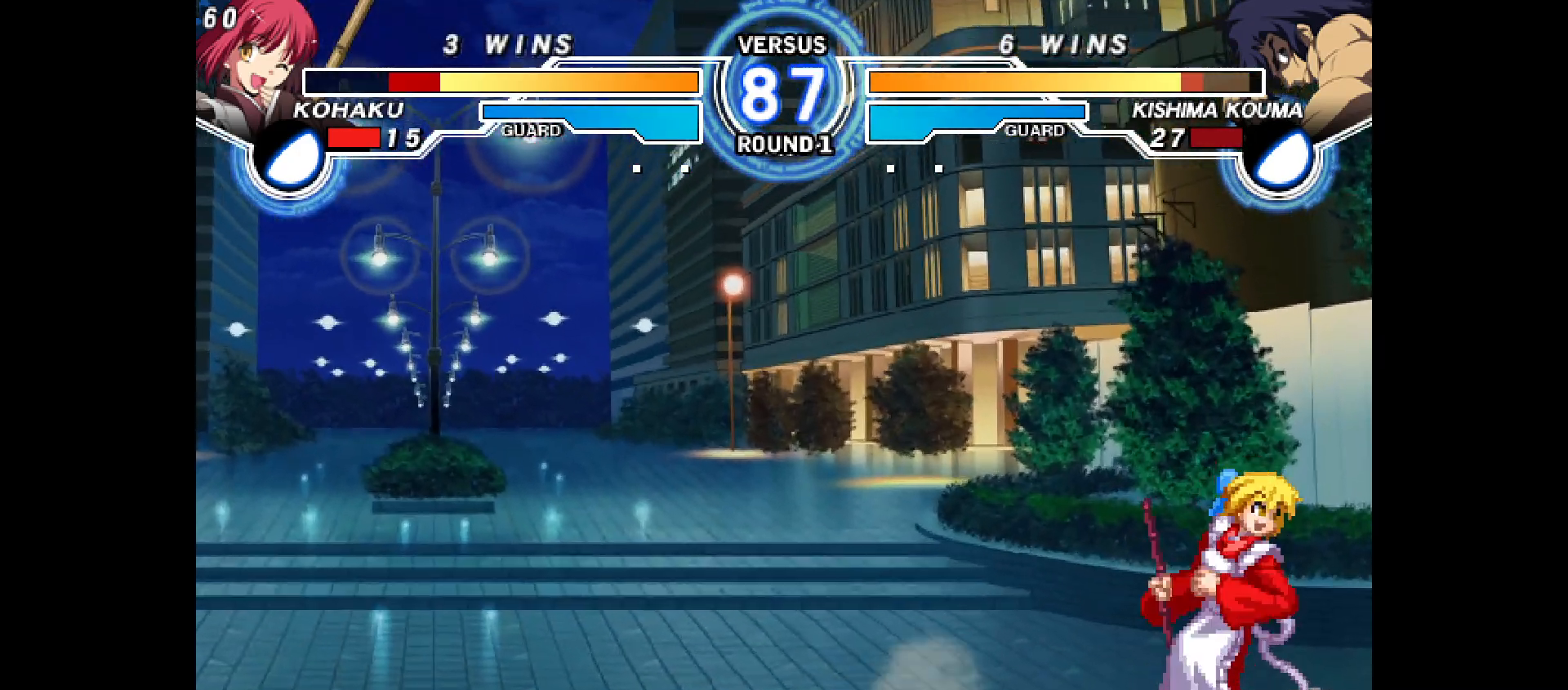
{"buttons": ["CROSS", "DPAD_RIGHT"], "events": [[150, "CIRCLE", "up"], [217, "DPAD_DOWN", "down"], [283, "DPAD_DOWN", "up"], [283, "DPAD_RIGHT", "down"], [333, "CROSS", "down"], [383, "CROSS", "up"], [450, "CROSS", "down"]]}
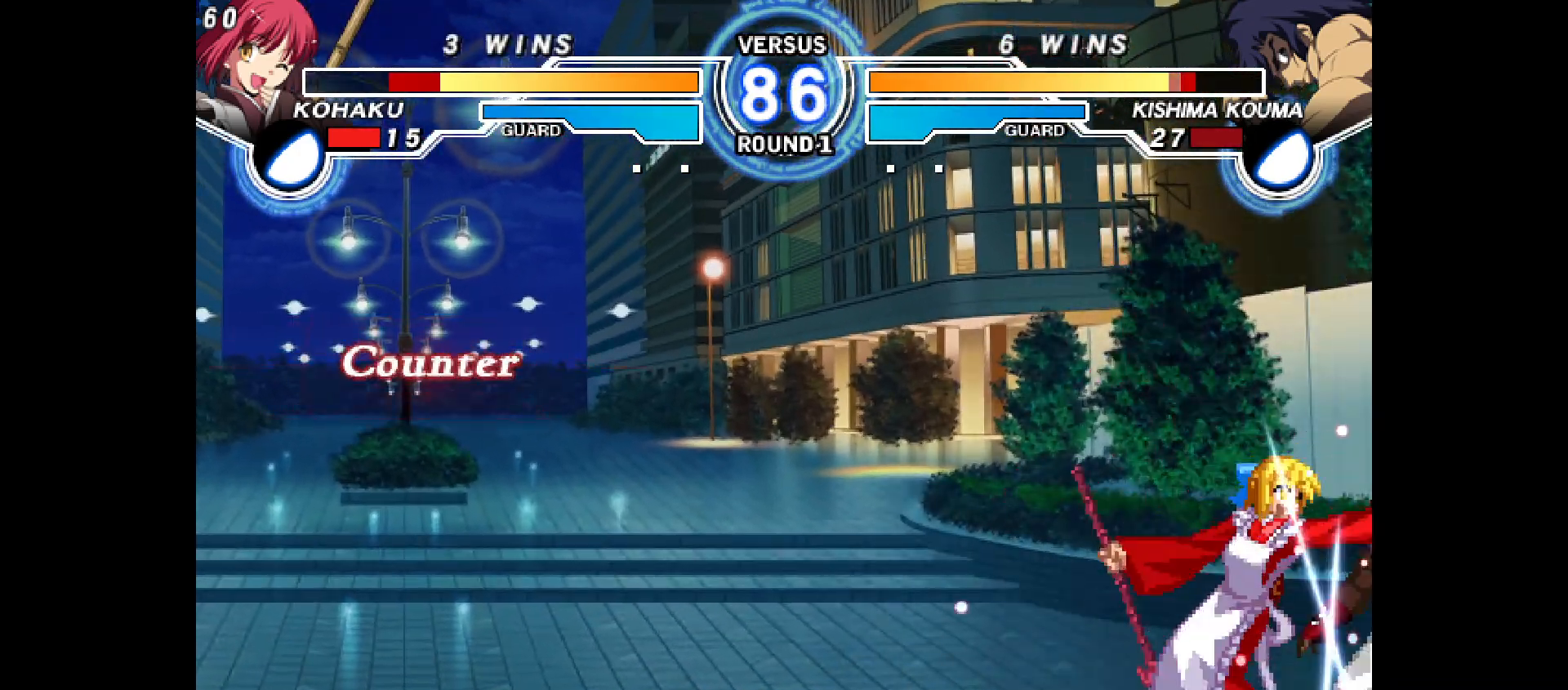
{"buttons": [], "events": [[17, "CROSS", "up"], [83, "CROSS", "down"], [133, "CROSS", "up"], [200, "CROSS", "down"], [267, "CROSS", "up"], [317, "CROSS", "down"], [383, "CROSS", "up"], [467, "DPAD_RIGHT", "up"]]}
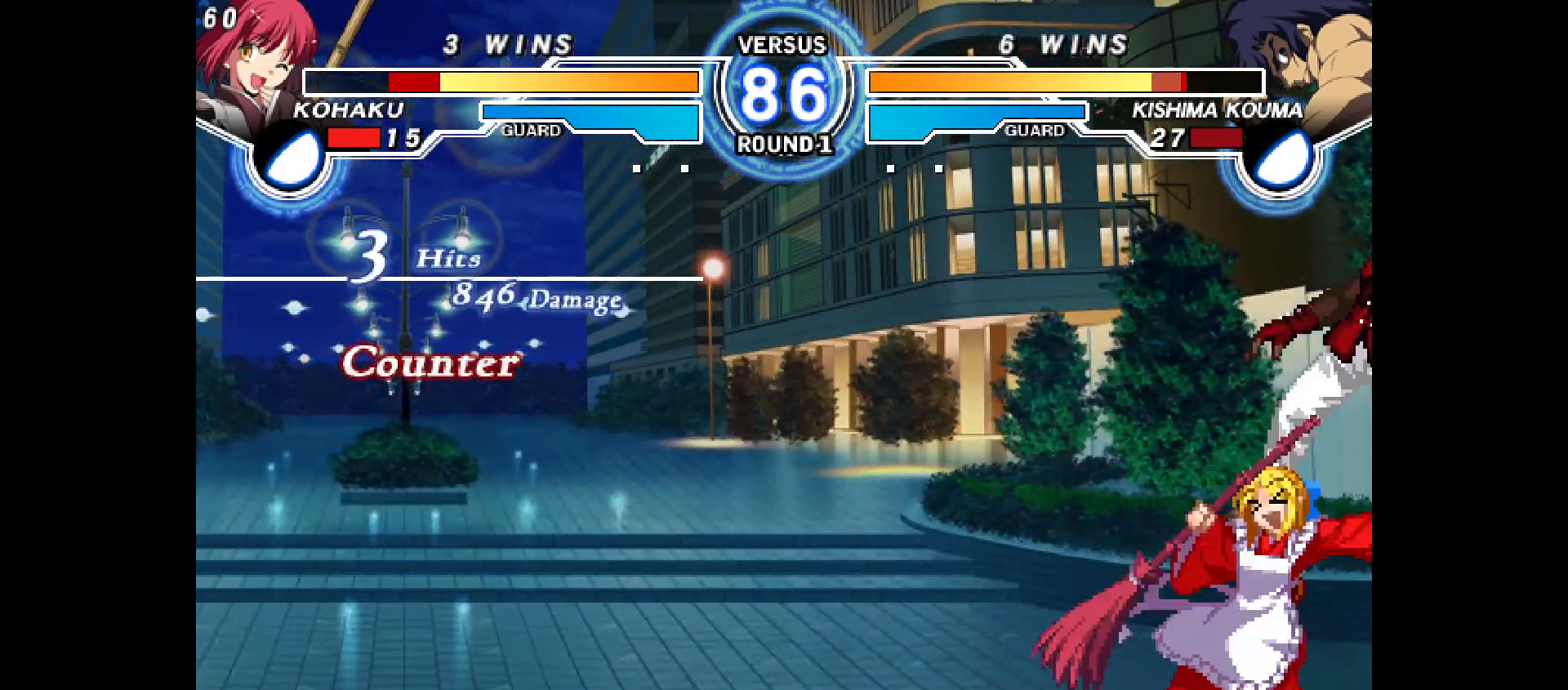
{"buttons": ["CROSS"], "events": [[333, "DPAD_UP", "down"], [433, "DPAD_UP", "up"], [450, "CROSS", "down"]]}
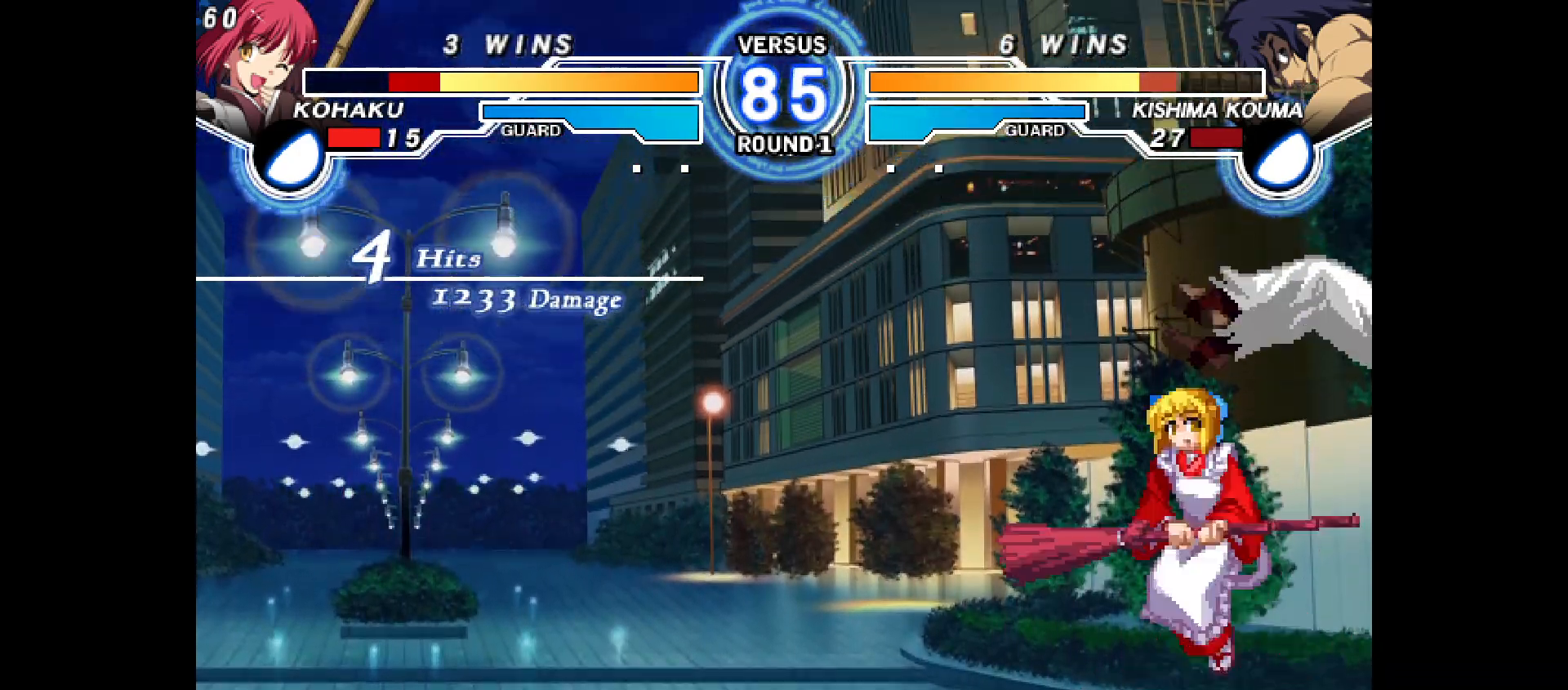
{"buttons": ["DPAD_RIGHT"], "events": [[33, "CROSS", "up"], [117, "DPAD_RIGHT", "down"], [133, "DPAD_UP", "down"], [217, "CROSS", "down"], [217, "DPAD_UP", "up"], [300, "CROSS", "up"], [367, "CIRCLE", "down"], [483, "CIRCLE", "up"]]}
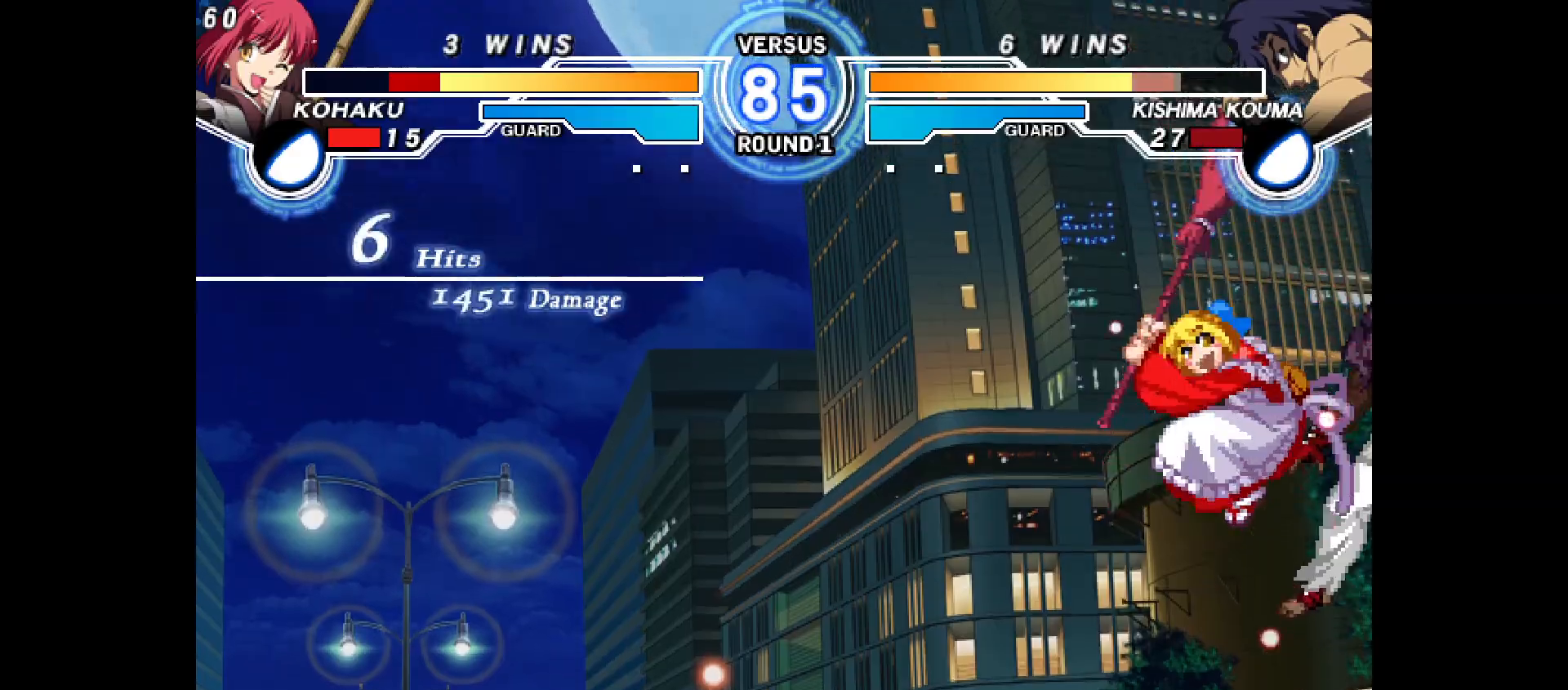
{"buttons": [], "events": [[500, "DPAD_RIGHT", "up"]]}
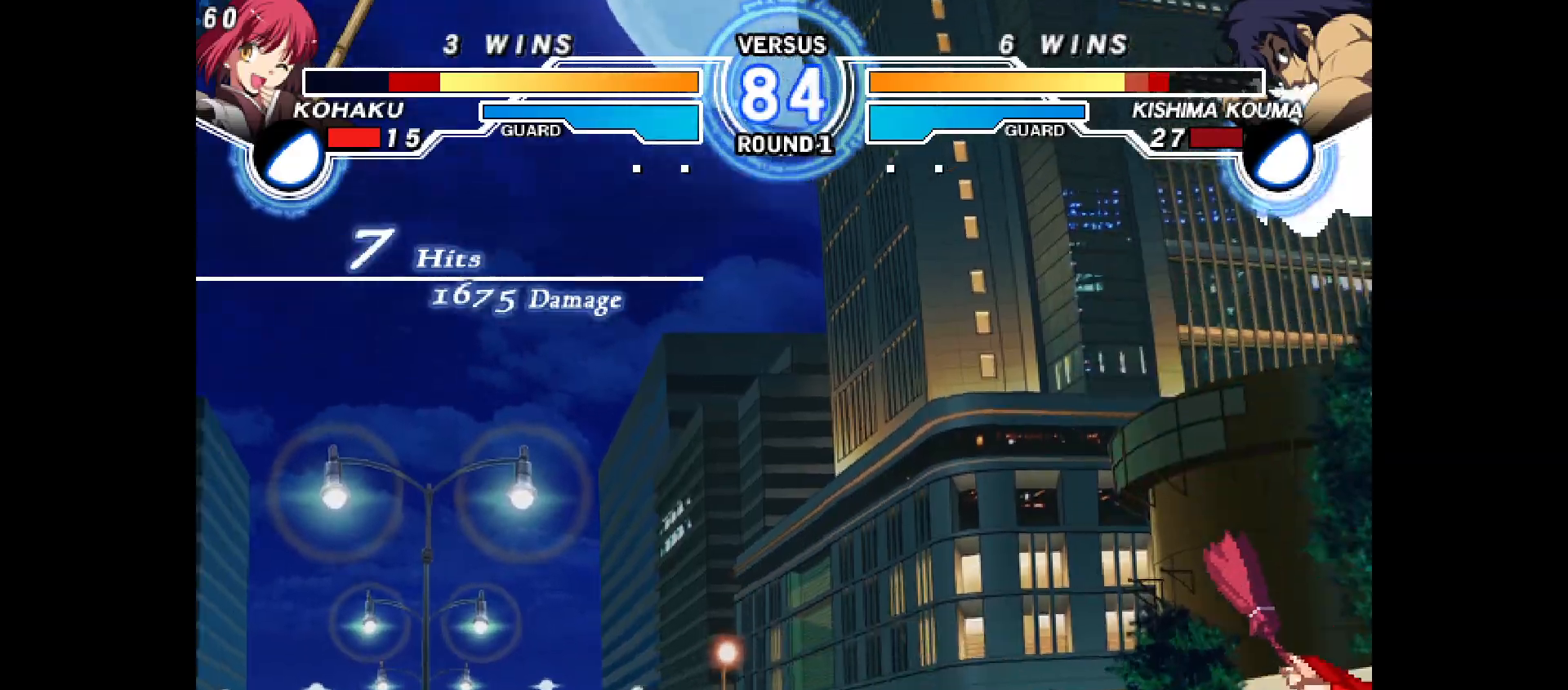
{"buttons": ["CIRCLE", "DPAD_RIGHT"], "events": [[150, "DPAD_UP", "down"], [283, "DPAD_UP", "up"], [300, "DPAD_RIGHT", "down"], [450, "CIRCLE", "down"]]}
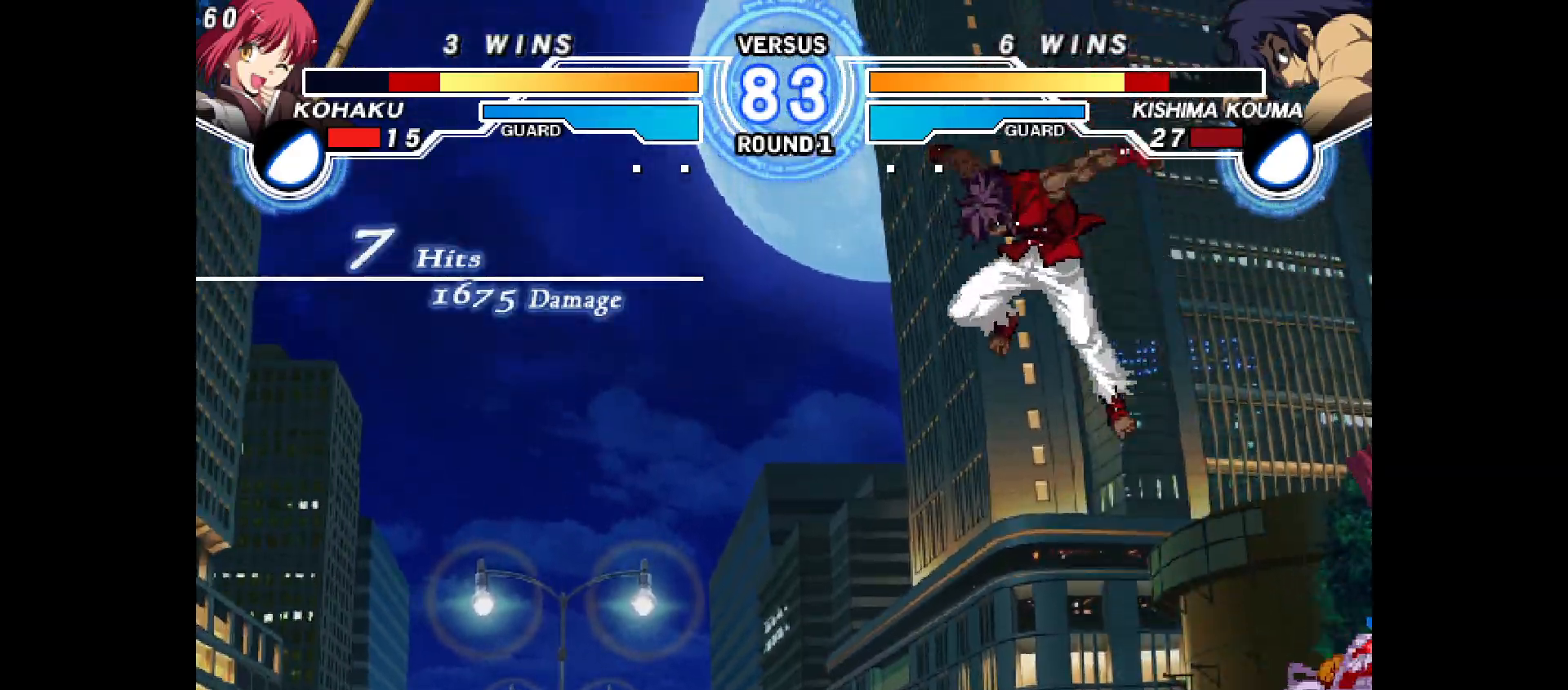
{"buttons": ["CIRCLE", "DPAD_RIGHT"], "events": [[33, "CIRCLE", "up"], [117, "DPAD_LEFT", "down"], [117, "DPAD_RIGHT", "up"], [133, "TRIANGLE", "down"], [217, "TRIANGLE", "up"], [317, "DPAD_LEFT", "up"], [367, "DPAD_RIGHT", "down"], [417, "DPAD_RIGHT", "up"], [467, "CIRCLE", "down"], [500, "DPAD_RIGHT", "down"]]}
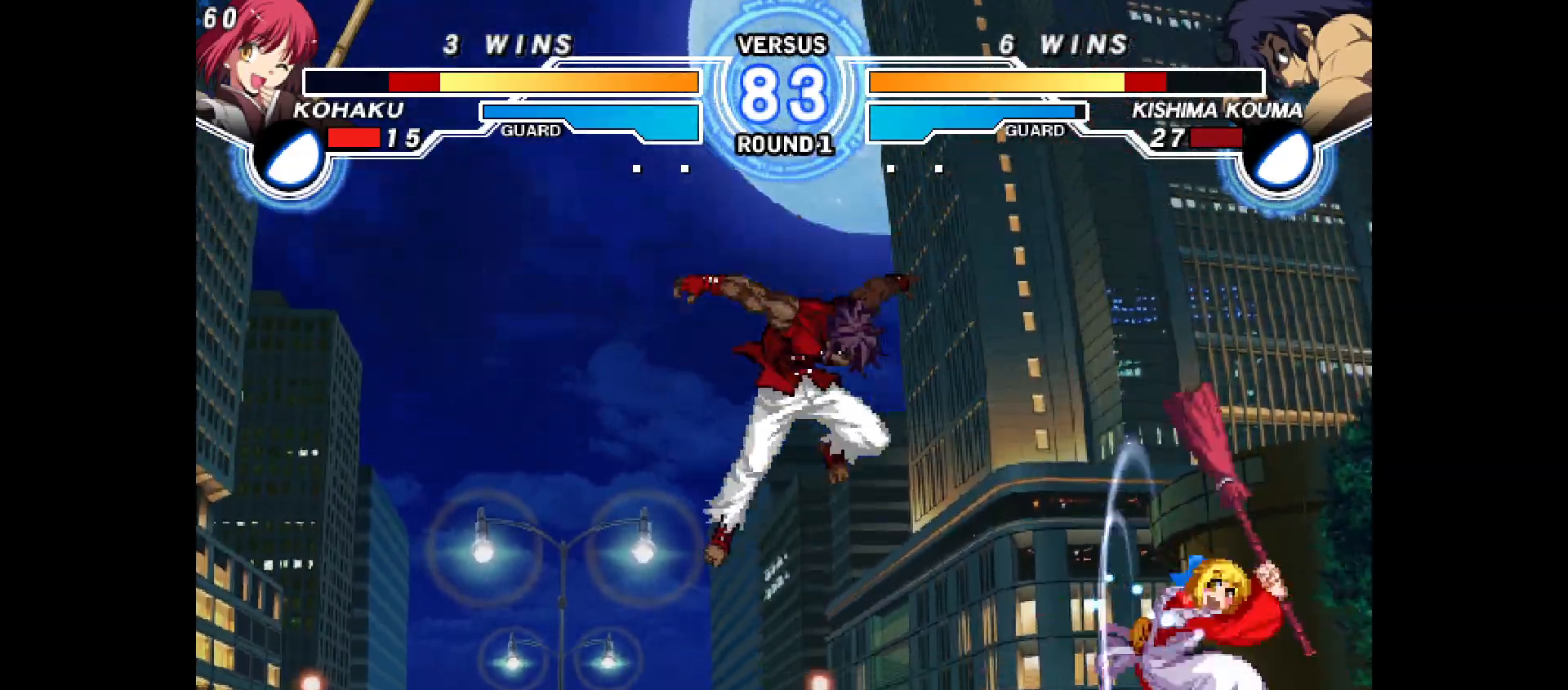
{"buttons": ["DPAD_LEFT"], "events": [[50, "CIRCLE", "up"], [50, "DPAD_RIGHT", "up"], [217, "DPAD_LEFT", "down"], [317, "DPAD_LEFT", "up"], [383, "DPAD_LEFT", "down"]]}
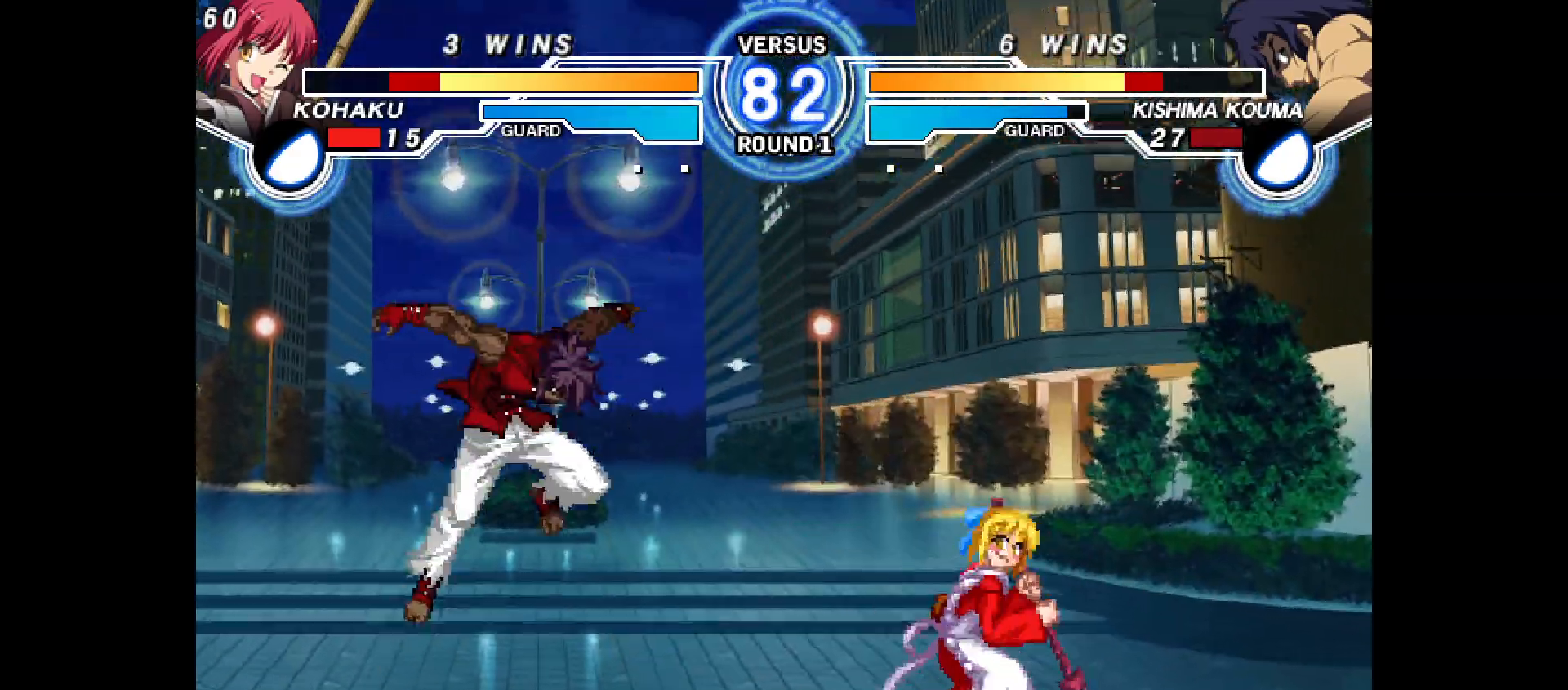
{"buttons": ["DPAD_RIGHT"], "events": [[200, "DPAD_DOWN", "down"], [267, "DPAD_LEFT", "up"], [283, "DPAD_RIGHT", "down"], [300, "DPAD_DOWN", "up"], [317, "R2", "down"], [367, "R2", "up"]]}
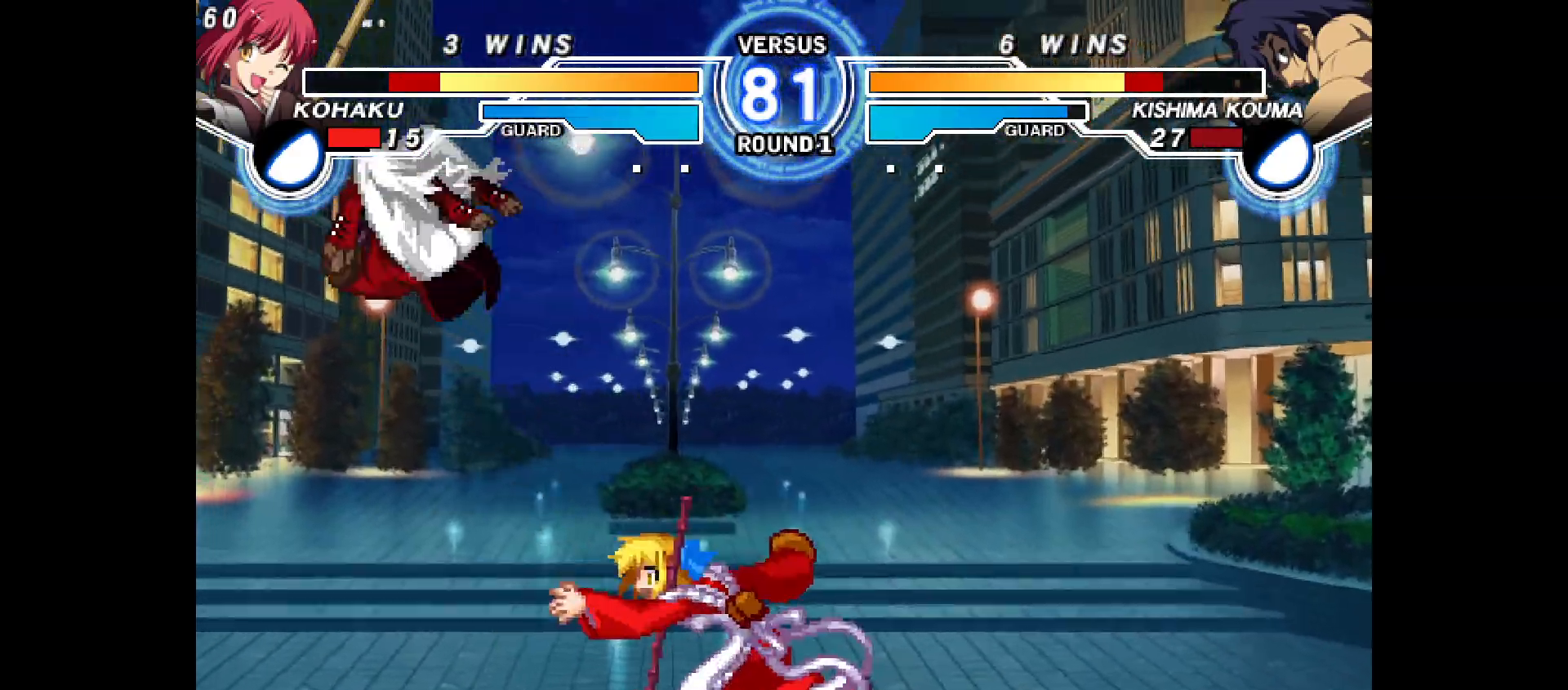
{"buttons": ["DPAD_RIGHT"], "events": [[167, "DPAD_RIGHT", "up"], [183, "R1", "down"], [250, "R1", "up"], [283, "DPAD_UP", "down"], [350, "L1", "down"], [383, "DPAD_UP", "up"], [383, "L1", "up"], [400, "DPAD_RIGHT", "down"], [433, "R2", "down"], [483, "R2", "up"]]}
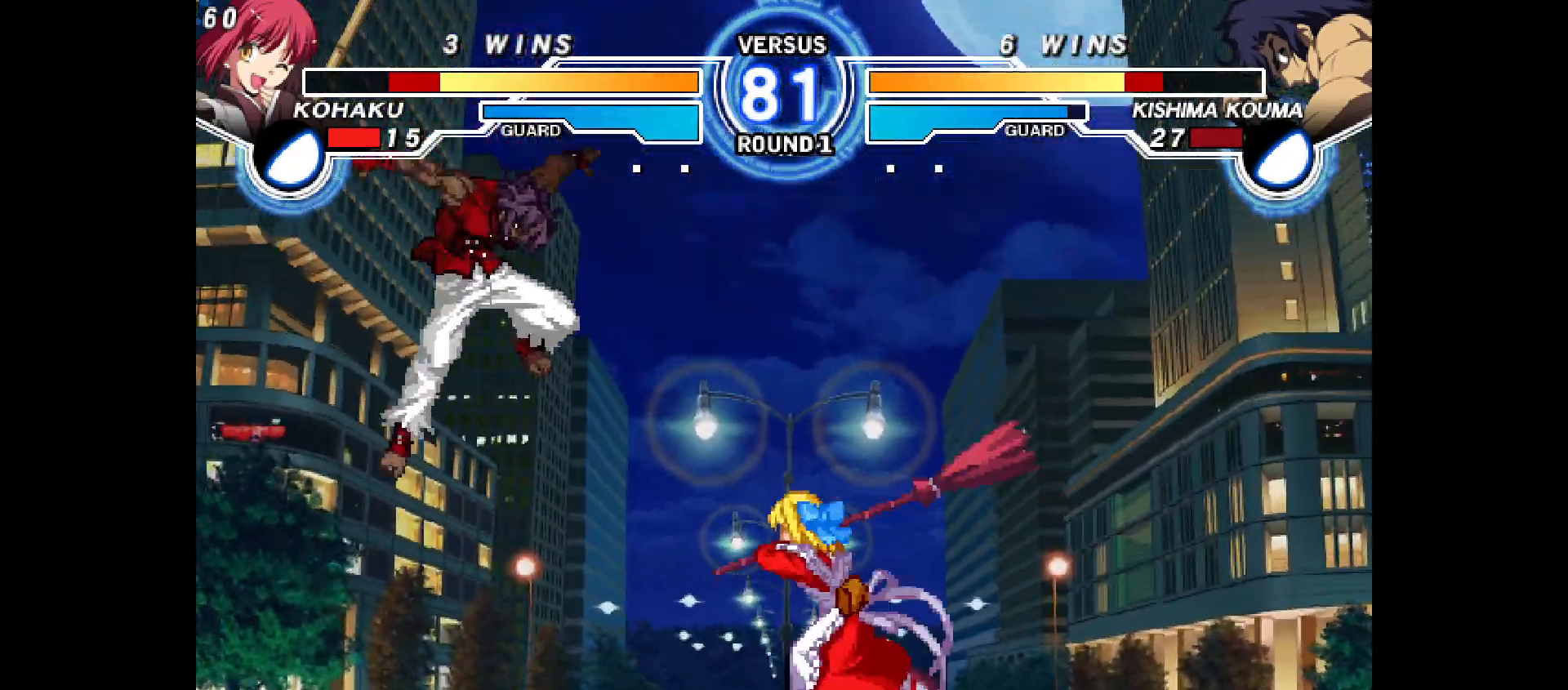
{"buttons": ["DPAD_LEFT"], "events": [[67, "DPAD_DOWN", "down"], [67, "DPAD_RIGHT", "up"], [83, "DPAD_DOWN", "up"], [467, "DPAD_LEFT", "down"]]}
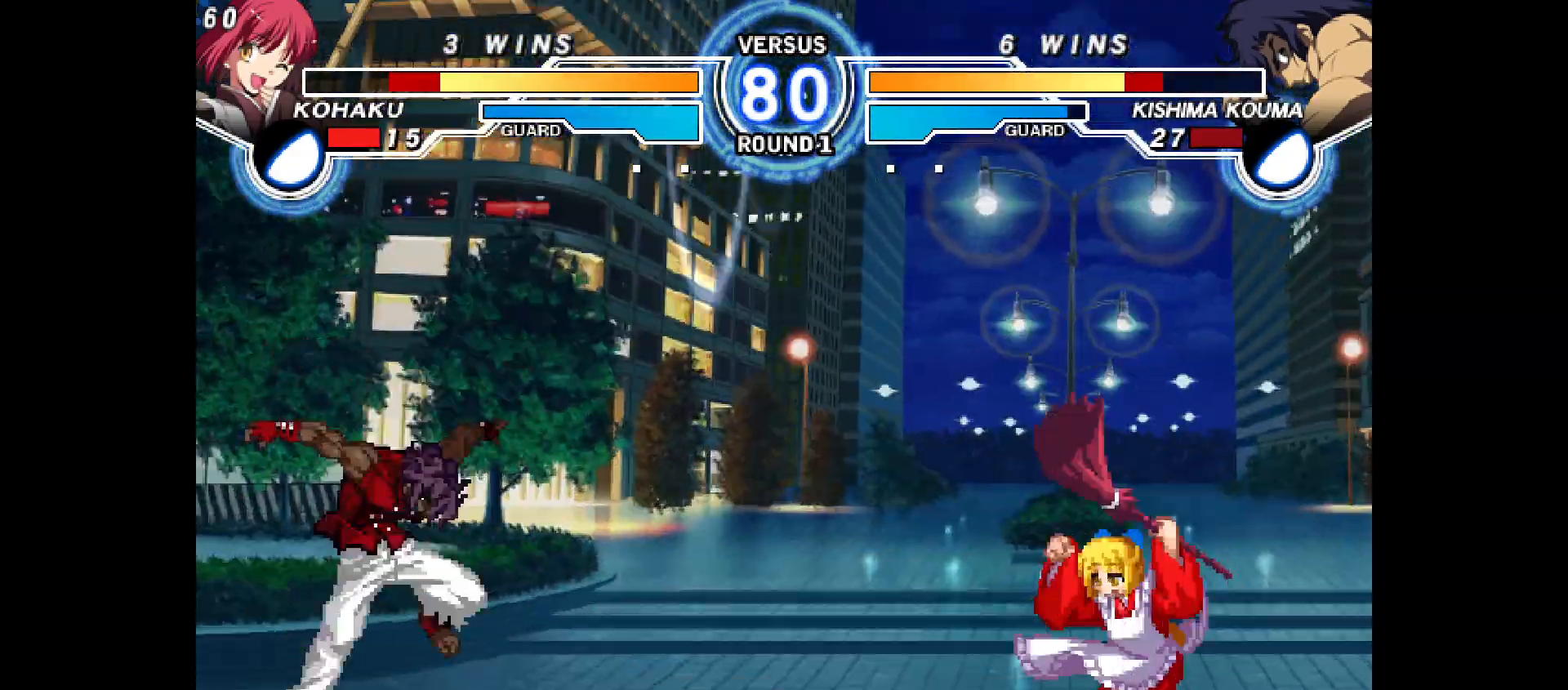
{"buttons": [], "events": [[33, "DPAD_LEFT", "up"], [83, "DPAD_LEFT", "down"], [233, "CIRCLE", "down"], [233, "DPAD_LEFT", "up"], [283, "CIRCLE", "up"], [450, "START", "down"], [467, "START", "up"]]}
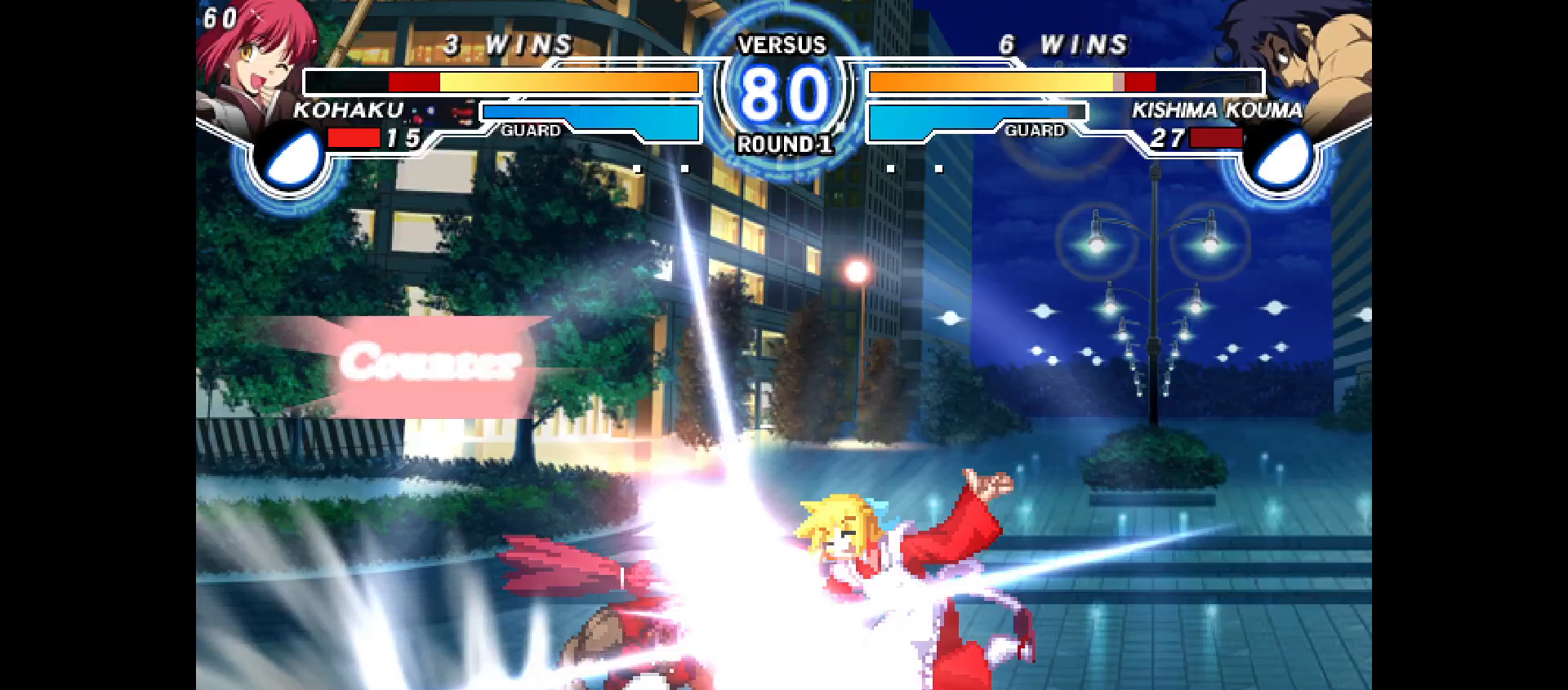
{"buttons": []}
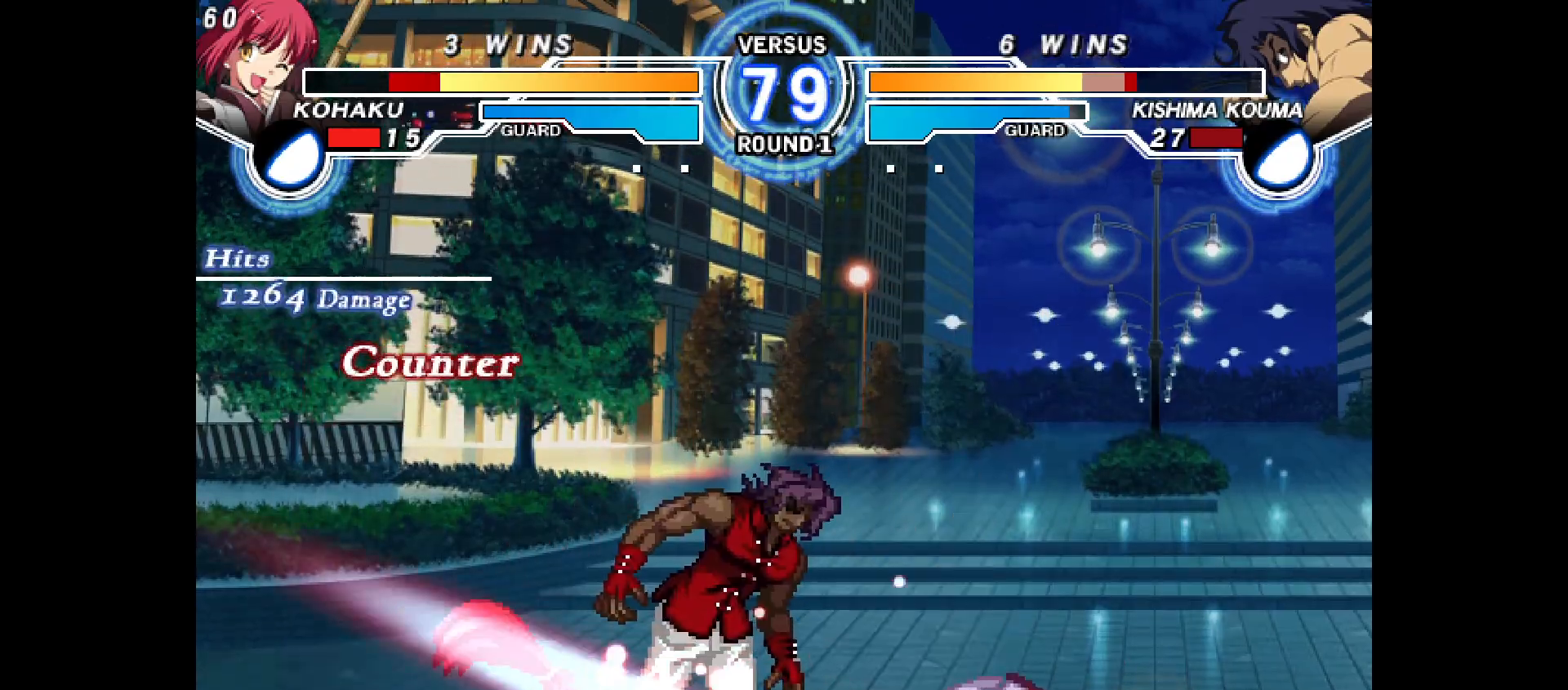
{"buttons": ["DPAD_DOWN", "DPAD_LEFT"], "events": [[83, "SQUARE", "down"], [100, "R2", "down"], [100, "SQUARE", "up"], [150, "R2", "up"], [183, "DPAD_DOWN", "down"], [217, "DPAD_LEFT", "down"], [267, "DPAD_DOWN", "up"], [267, "R1", "down"], [283, "CROSS", "down"], [333, "CROSS", "up"], [333, "DPAD_LEFT", "up"], [400, "R1", "up"], [433, "DPAD_DOWN", "down"], [467, "DPAD_LEFT", "down"]]}
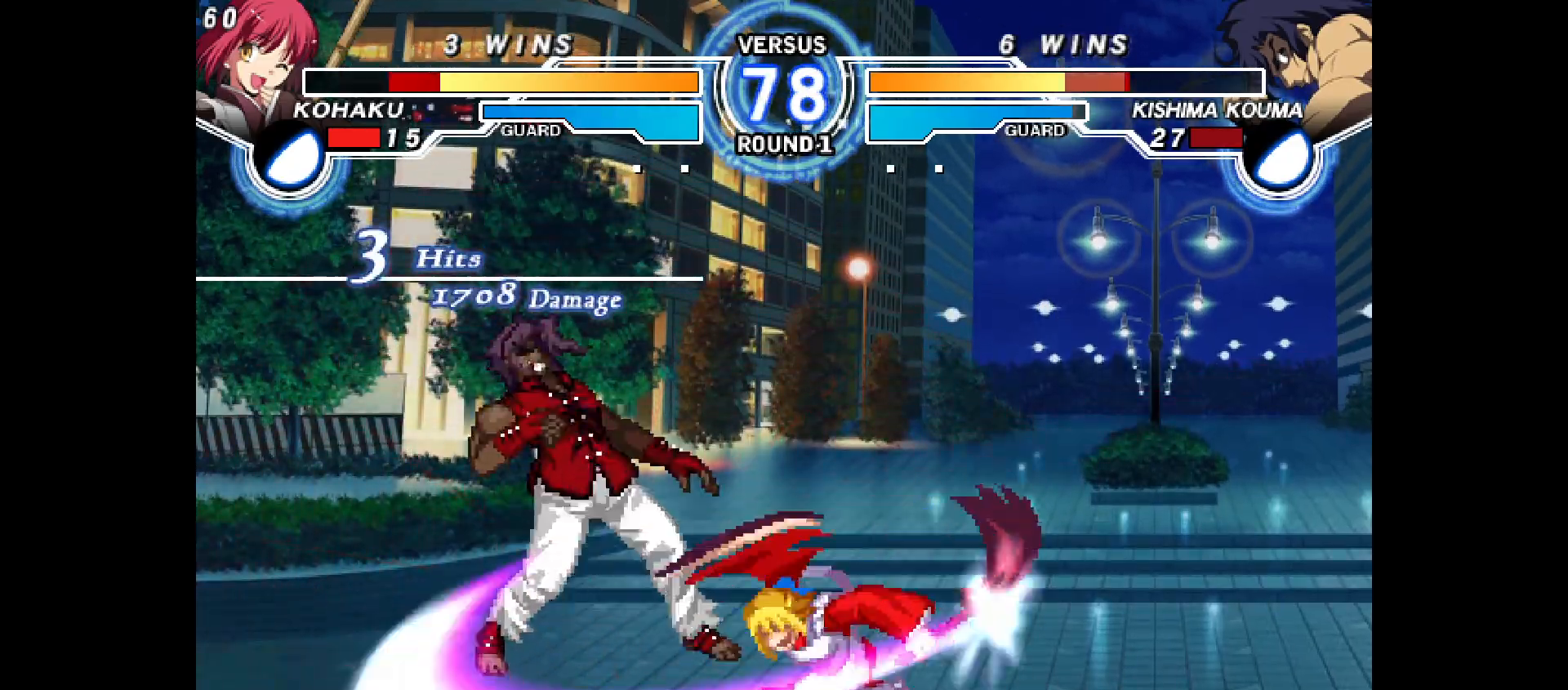
{"buttons": ["DPAD_DOWN"], "events": [[17, "DPAD_DOWN", "up"], [83, "CIRCLE", "down"], [117, "DPAD_LEFT", "up"], [133, "R2", "down"], [183, "CIRCLE", "up"], [217, "R2", "up"], [333, "DPAD_DOWN", "down"], [400, "CROSS", "down"], [450, "CROSS", "up"]]}
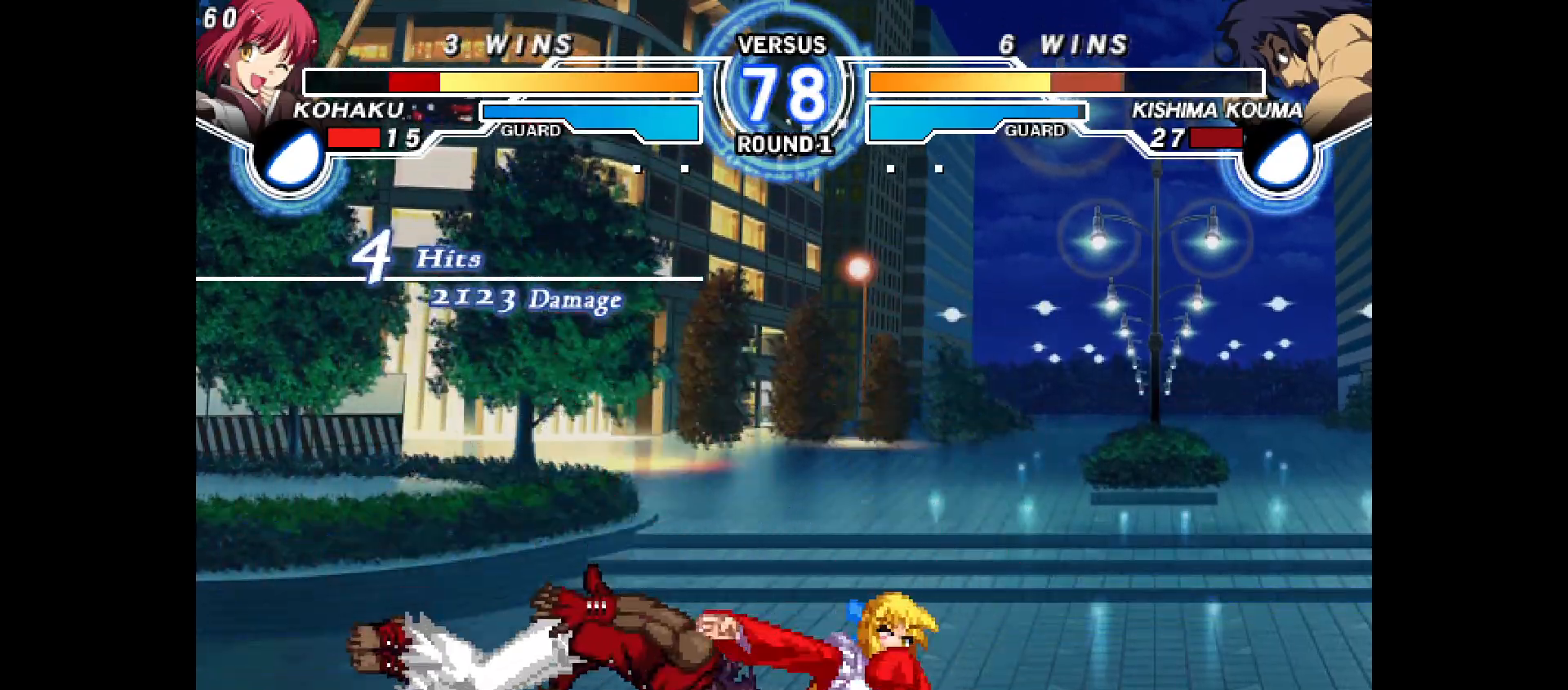
{"buttons": ["DPAD_LEFT"], "events": [[50, "R2", "down"], [100, "R2", "up"], [133, "DPAD_DOWN", "up"], [233, "R1", "down"], [267, "DPAD_UP", "down"], [317, "DPAD_LEFT", "down"], [350, "TRIANGLE", "down"], [450, "DPAD_UP", "up"], [450, "R1", "up"], [450, "TRIANGLE", "up"], [467, "CROSS", "down"], [483, "CROSS", "up"]]}
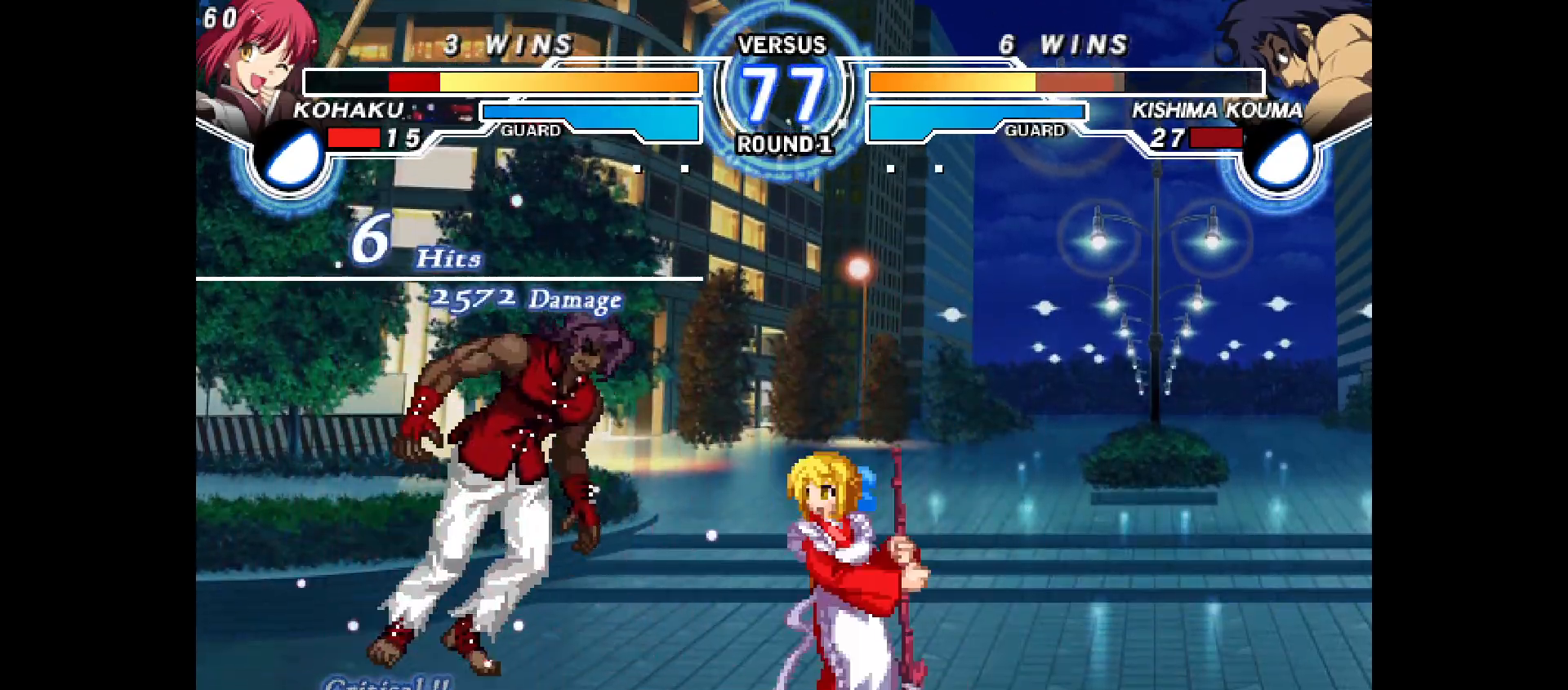
{"buttons": ["R1"], "events": [[150, "CROSS", "down"], [183, "CROSS", "up"], [267, "TRIANGLE", "down"], [283, "CROSS", "down"], [317, "CROSS", "up"], [367, "DPAD_LEFT", "up"], [483, "R1", "down"], [483, "TRIANGLE", "up"]]}
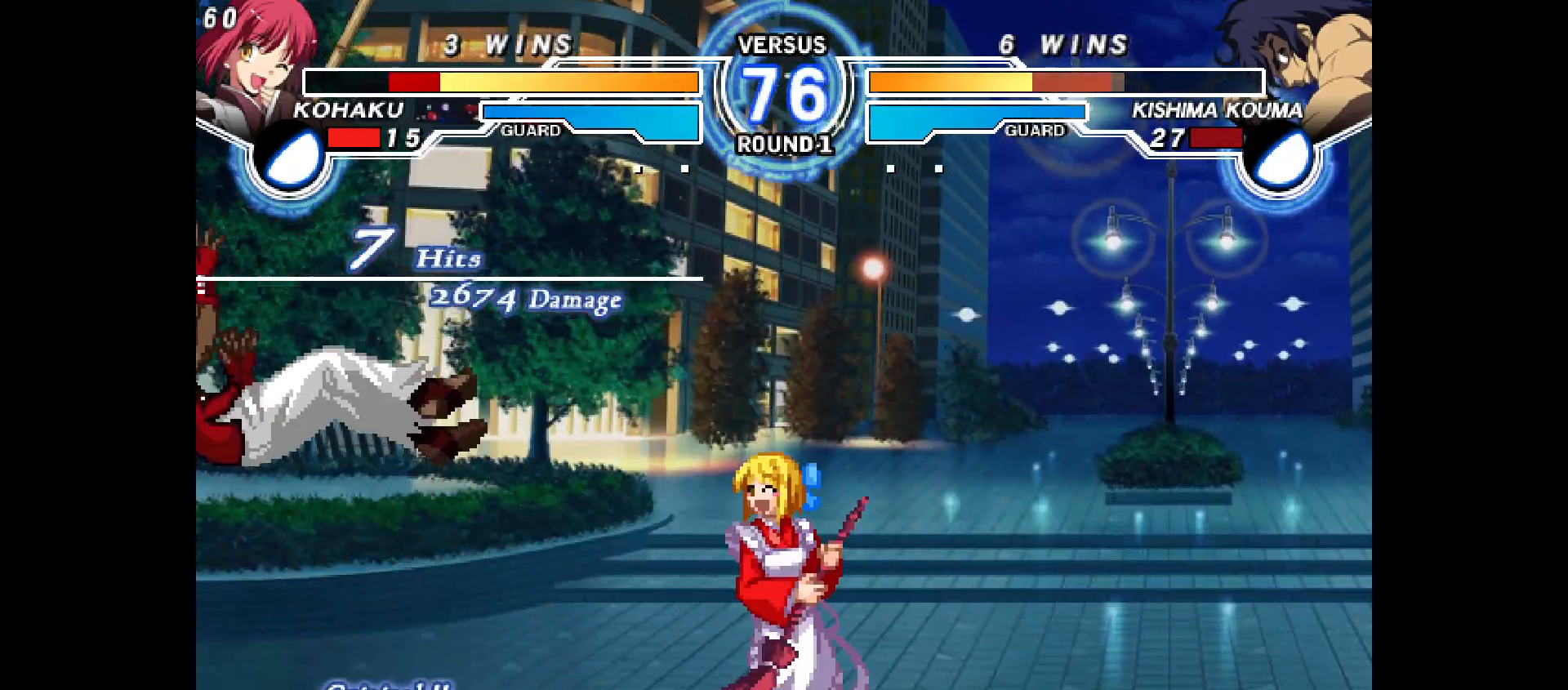
{"buttons": ["TRIANGLE", "DPAD_LEFT"], "events": [[100, "R1", "up"], [150, "DPAD_UP", "down"], [233, "DPAD_UP", "up"], [250, "DPAD_RIGHT", "down"], [250, "R1", "down"], [300, "CIRCLE", "down"], [300, "R1", "up"], [367, "CIRCLE", "up"], [417, "DPAD_RIGHT", "up"], [467, "DPAD_LEFT", "down"], [500, "TRIANGLE", "down"]]}
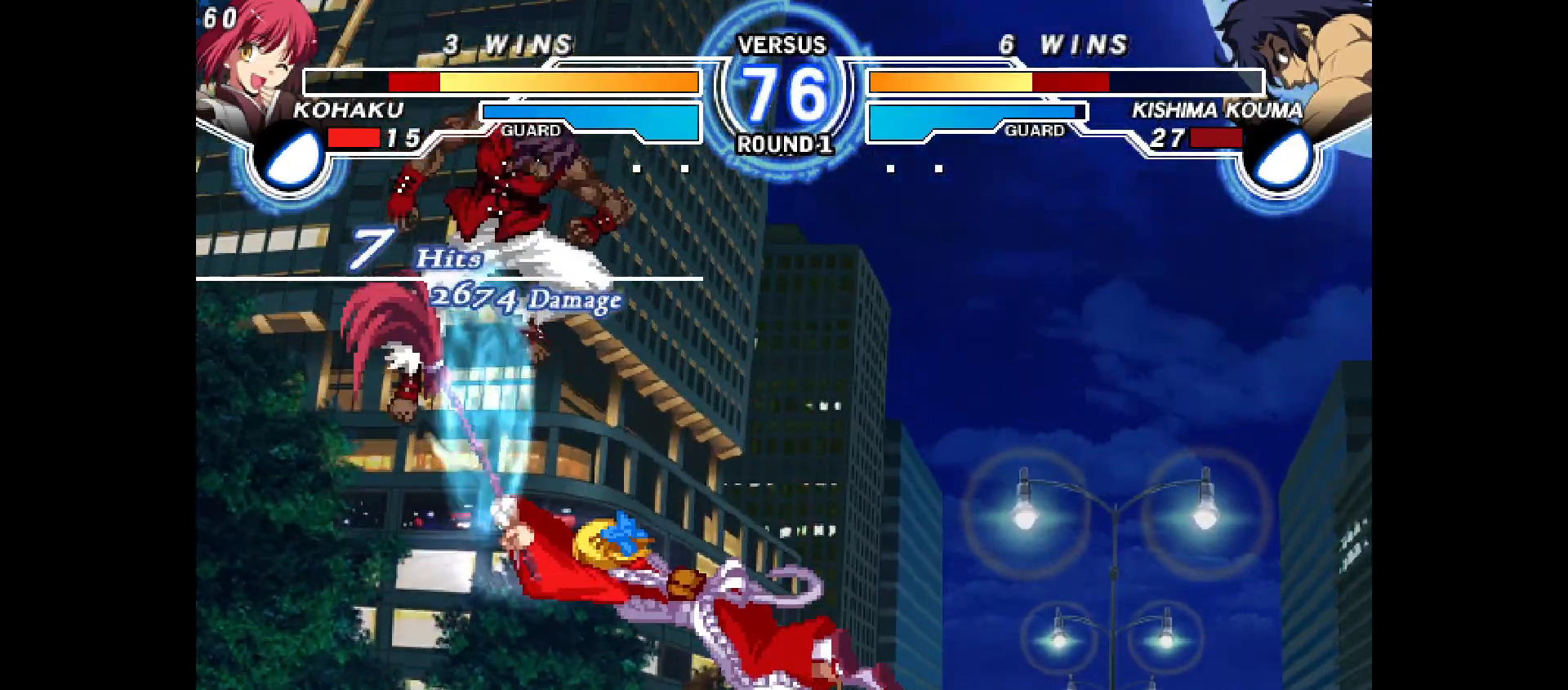
{"buttons": [], "events": [[50, "TRIANGLE", "up"], [100, "DPAD_LEFT", "up"], [367, "R2", "down"], [417, "R2", "up"]]}